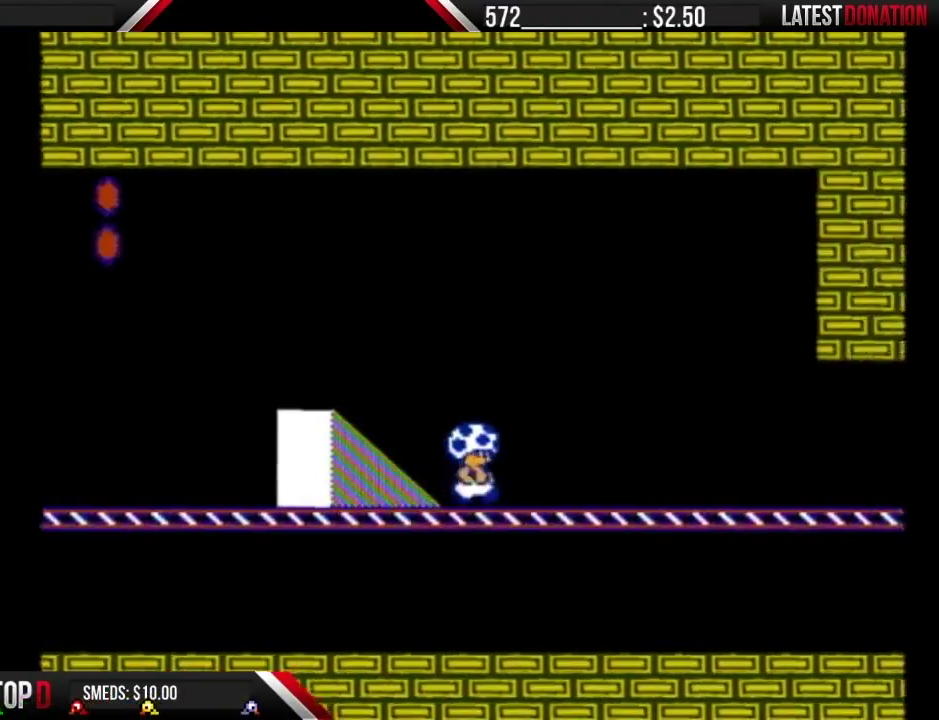
Gameplay with a controller (Nintendo layout); each line is a JSON object with the inputs held at the frame after it. "events" lists button and stick changes between this image and that frame as [ms after this image, input, new state], when the widget could be followed in between. Not read: L3 R3.
{"buttons": ["B", "DPAD_RIGHT"], "events": []}
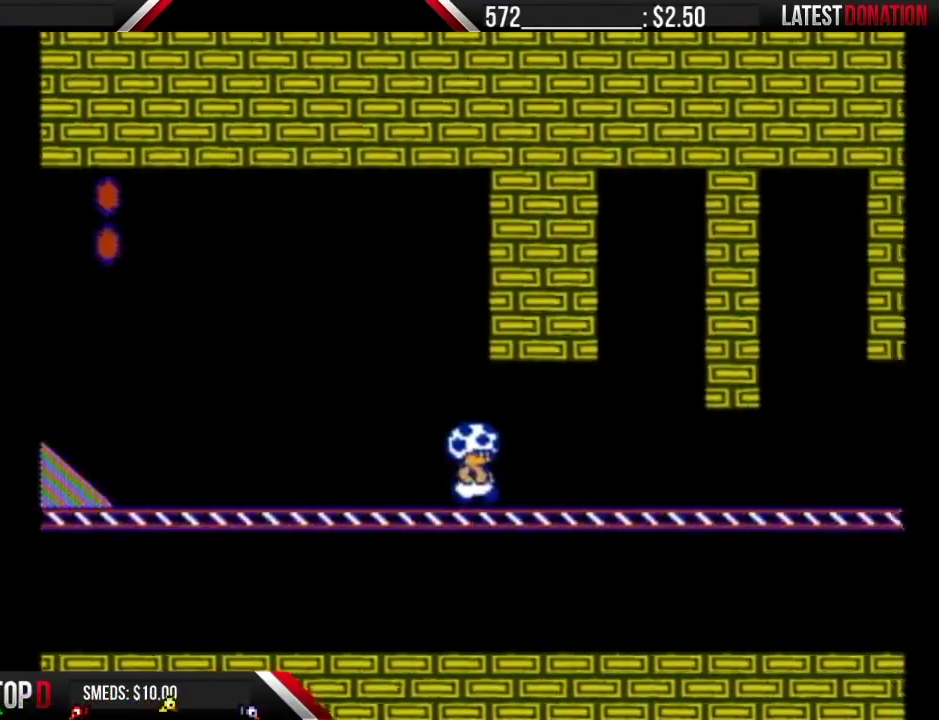
{"buttons": ["B", "DPAD_RIGHT"], "events": []}
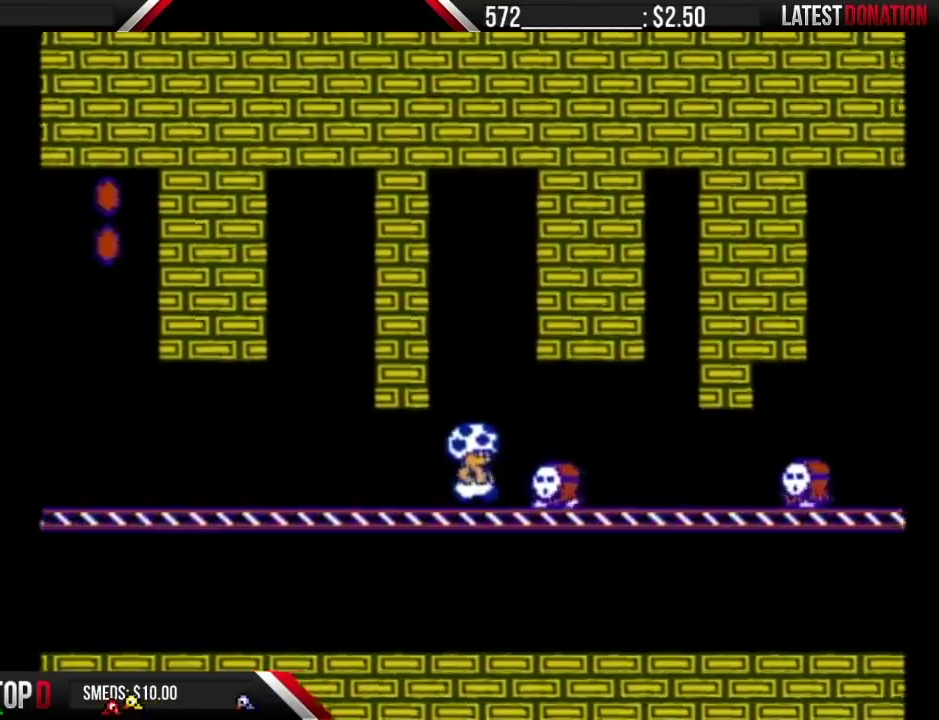
{"buttons": ["B", "DPAD_RIGHT"], "events": [[67, "DPAD_LEFT", "down"], [67, "DPAD_RIGHT", "up"], [217, "DPAD_LEFT", "up"], [250, "DPAD_RIGHT", "down"]]}
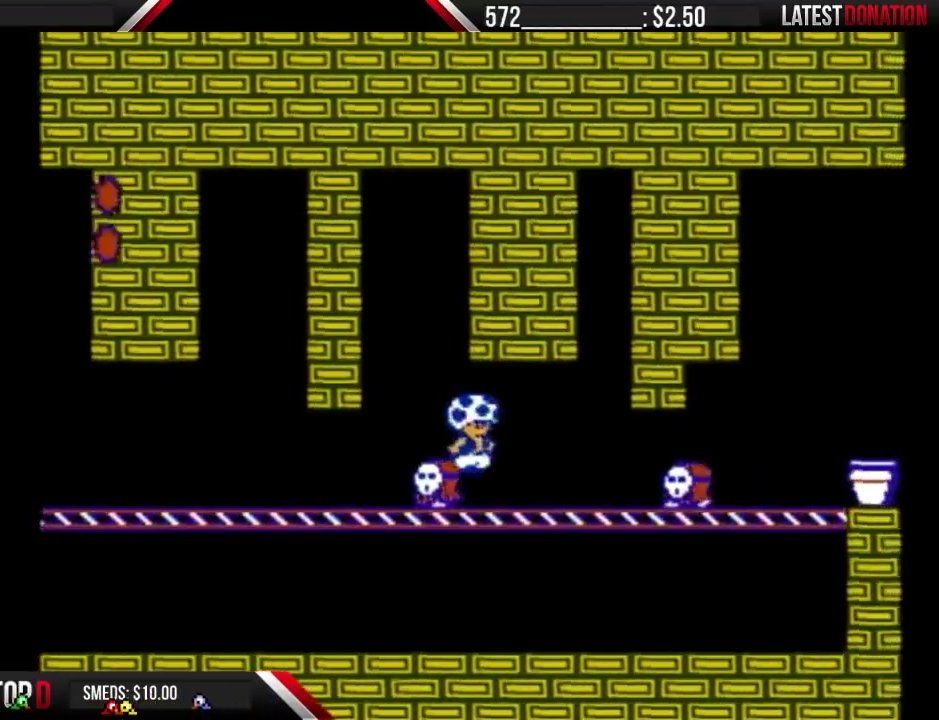
{"buttons": ["B", "DPAD_RIGHT"], "events": [[283, "DPAD_RIGHT", "up"], [317, "A", "down"], [367, "A", "up"], [400, "DPAD_RIGHT", "down"]]}
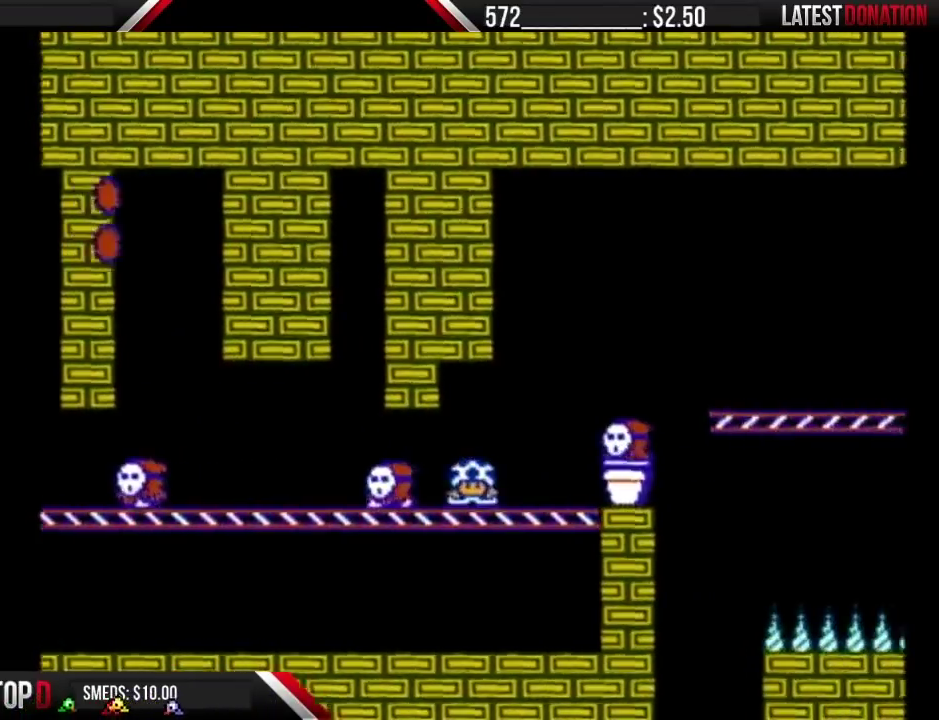
{"buttons": ["A", "B", "DPAD_RIGHT"], "events": [[150, "A", "down"]]}
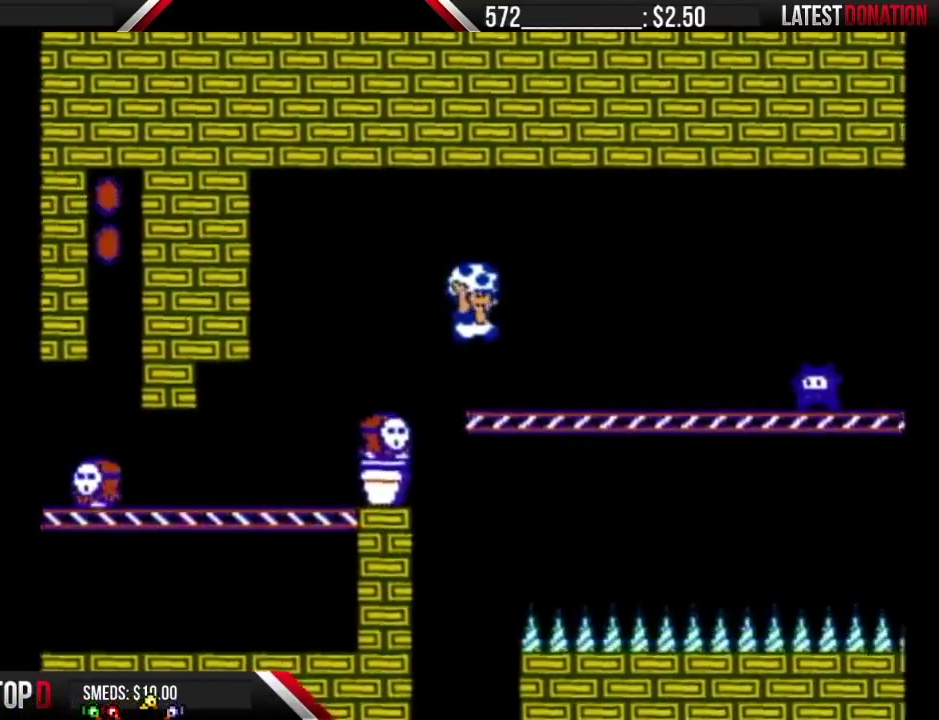
{"buttons": ["B", "DPAD_RIGHT"], "events": [[367, "A", "up"]]}
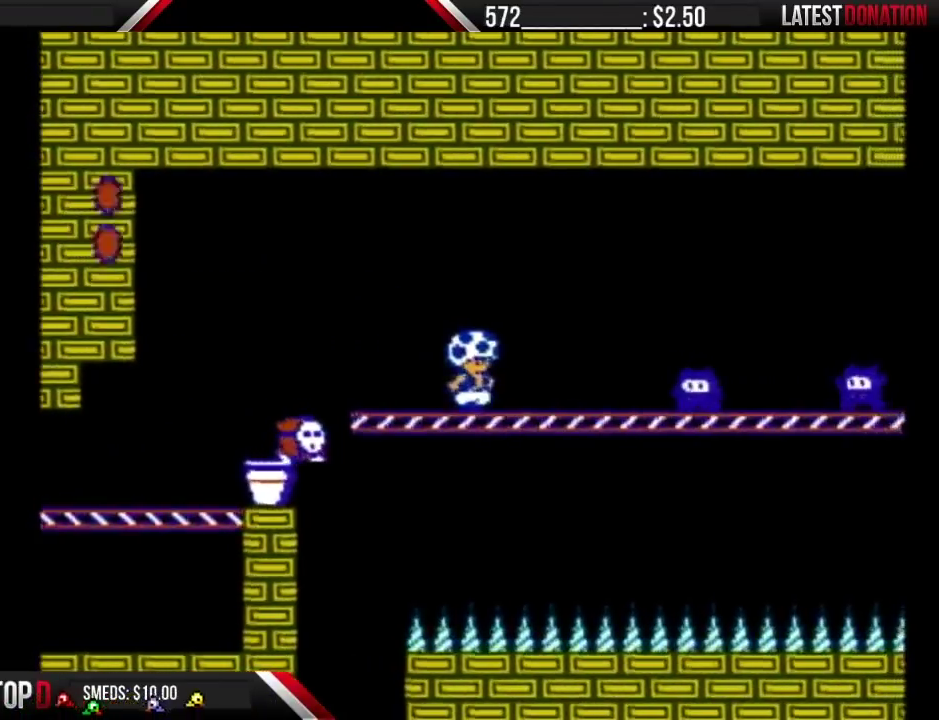
{"buttons": ["B"], "events": [[500, "DPAD_RIGHT", "up"]]}
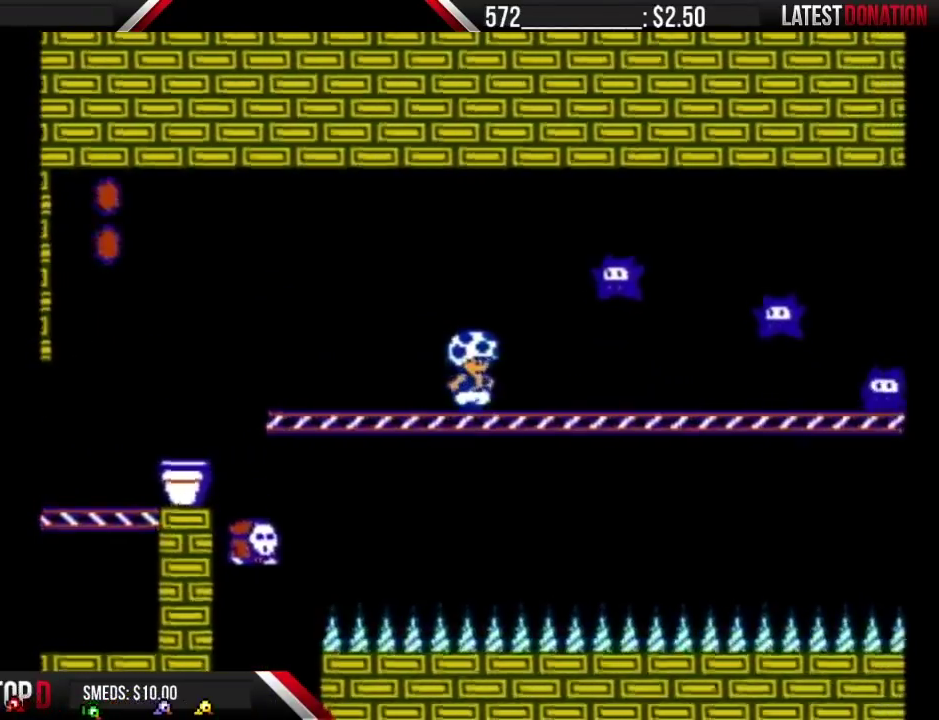
{"buttons": ["DPAD_RIGHT"], "events": [[183, "A", "down"], [250, "DPAD_RIGHT", "down"], [467, "A", "up"], [500, "B", "up"]]}
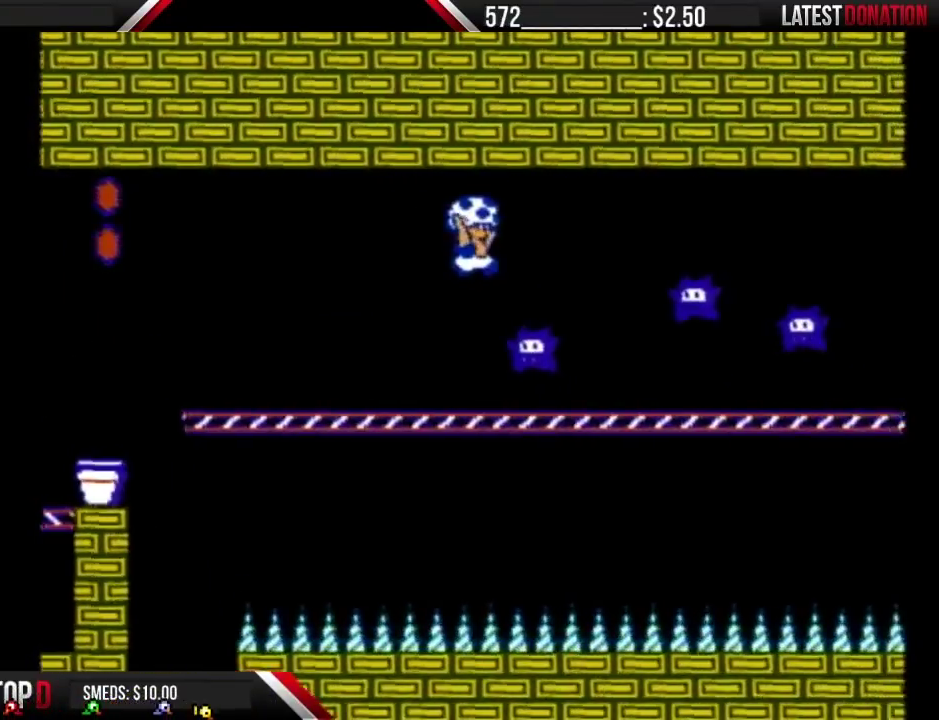
{"buttons": ["B"], "events": [[33, "DPAD_RIGHT", "up"], [200, "DPAD_LEFT", "down"], [250, "B", "down"], [267, "DPAD_LEFT", "up"]]}
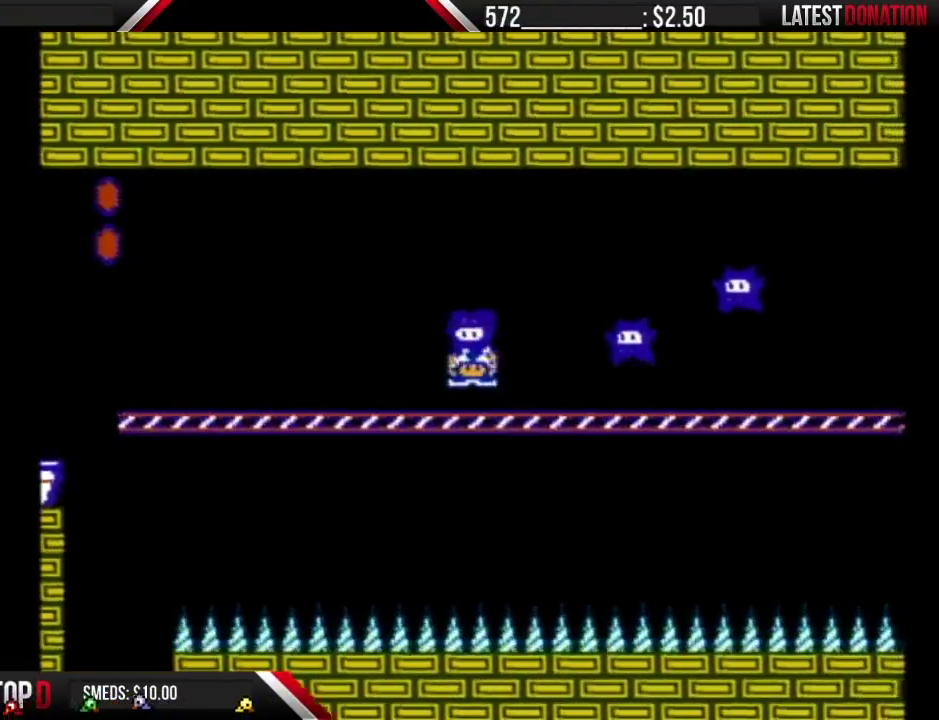
{"buttons": ["A", "B", "DPAD_RIGHT"], "events": [[400, "DPAD_RIGHT", "down"], [467, "A", "down"]]}
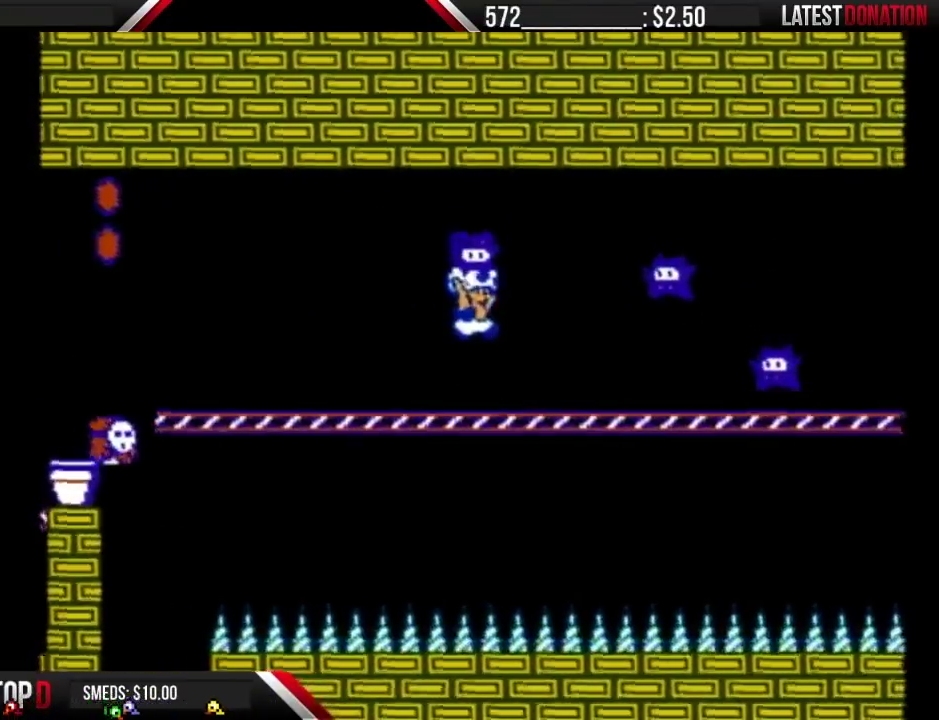
{"buttons": ["B", "DPAD_RIGHT"], "events": [[383, "A", "up"]]}
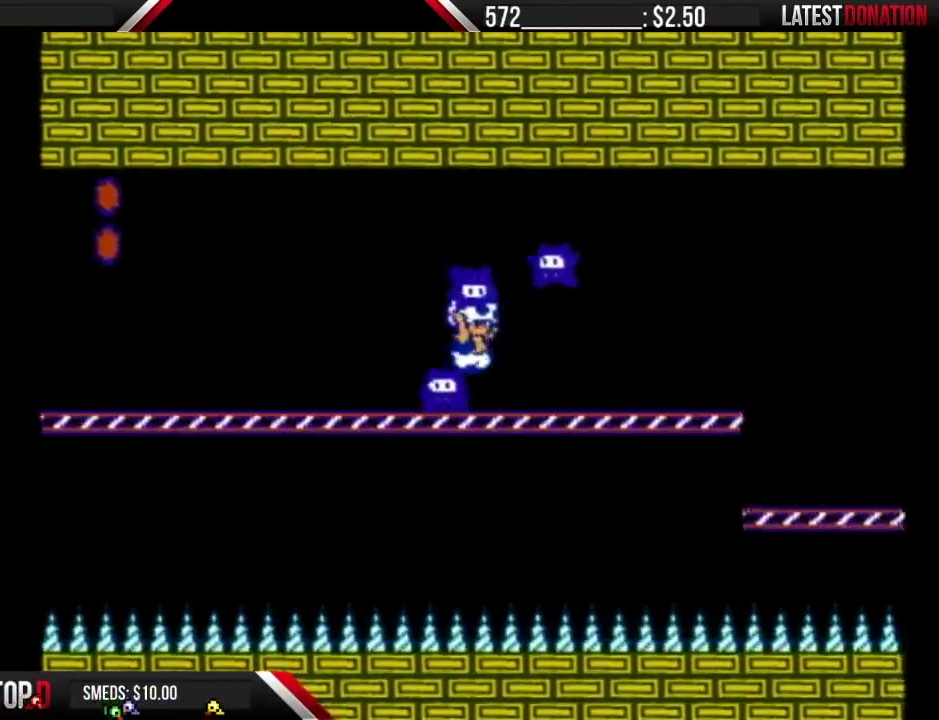
{"buttons": ["B", "DPAD_RIGHT"], "events": [[67, "A", "down"], [433, "A", "up"]]}
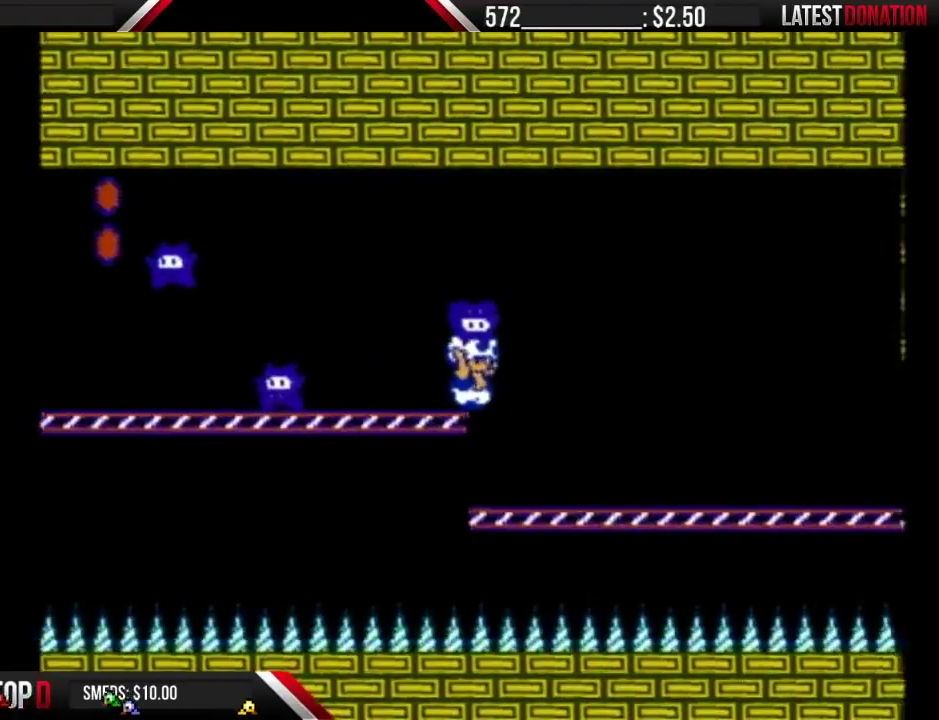
{"buttons": ["B", "DPAD_RIGHT"], "events": [[117, "A", "down"], [183, "A", "up"]]}
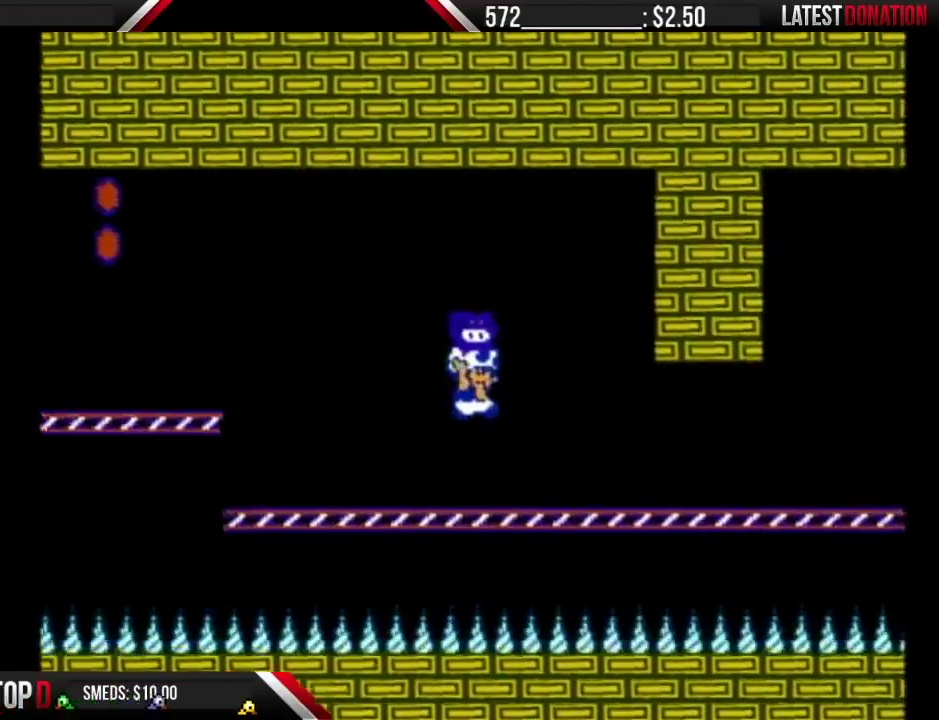
{"buttons": ["B", "DPAD_RIGHT"], "events": []}
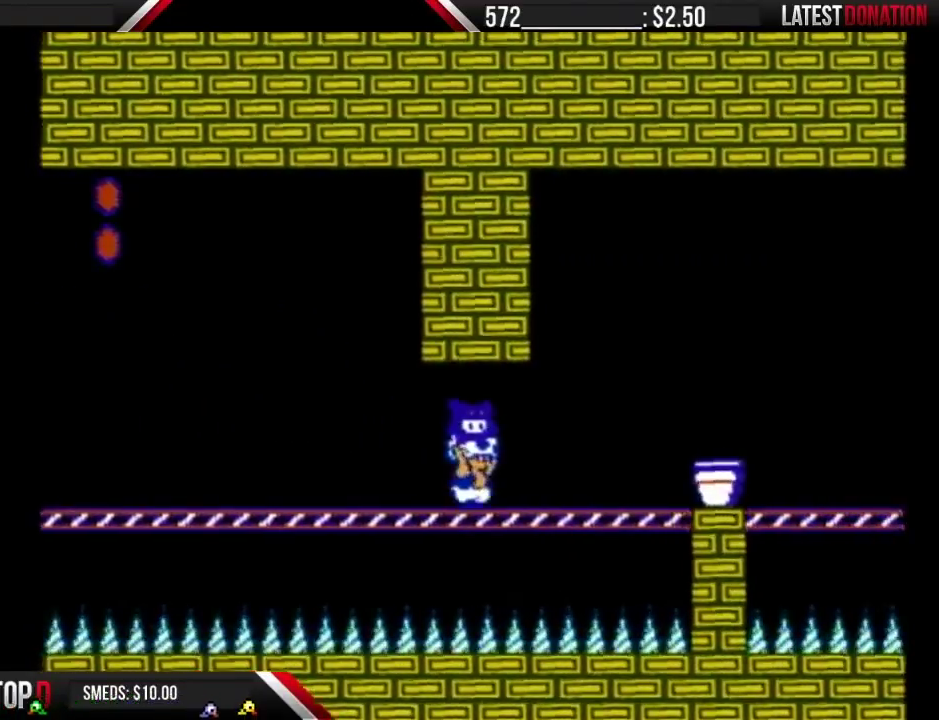
{"buttons": ["B", "DPAD_RIGHT"], "events": [[217, "A", "down"], [467, "A", "up"]]}
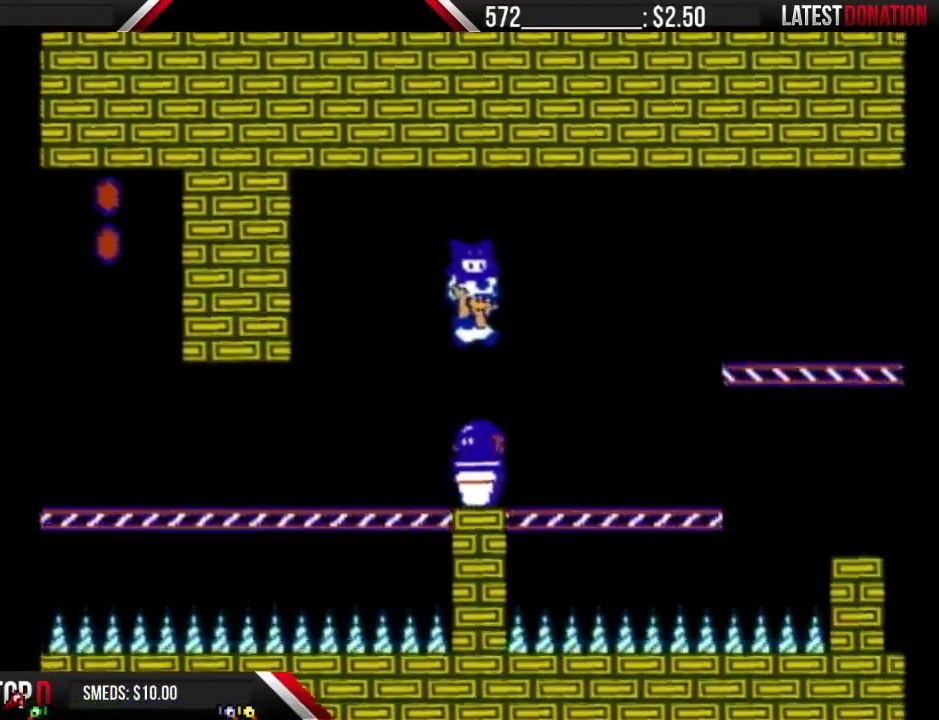
{"buttons": ["A", "B", "DPAD_RIGHT"], "events": [[183, "DPAD_LEFT", "down"], [183, "DPAD_RIGHT", "up"], [317, "DPAD_LEFT", "up"], [350, "DPAD_RIGHT", "down"], [400, "A", "down"]]}
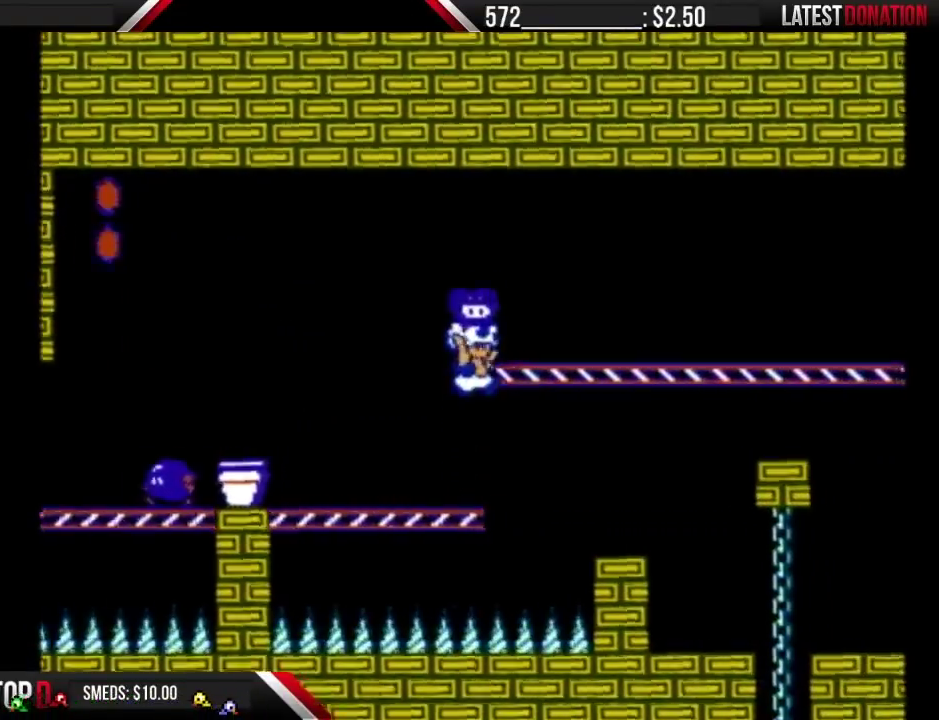
{"buttons": ["B", "DPAD_RIGHT"], "events": [[250, "A", "up"]]}
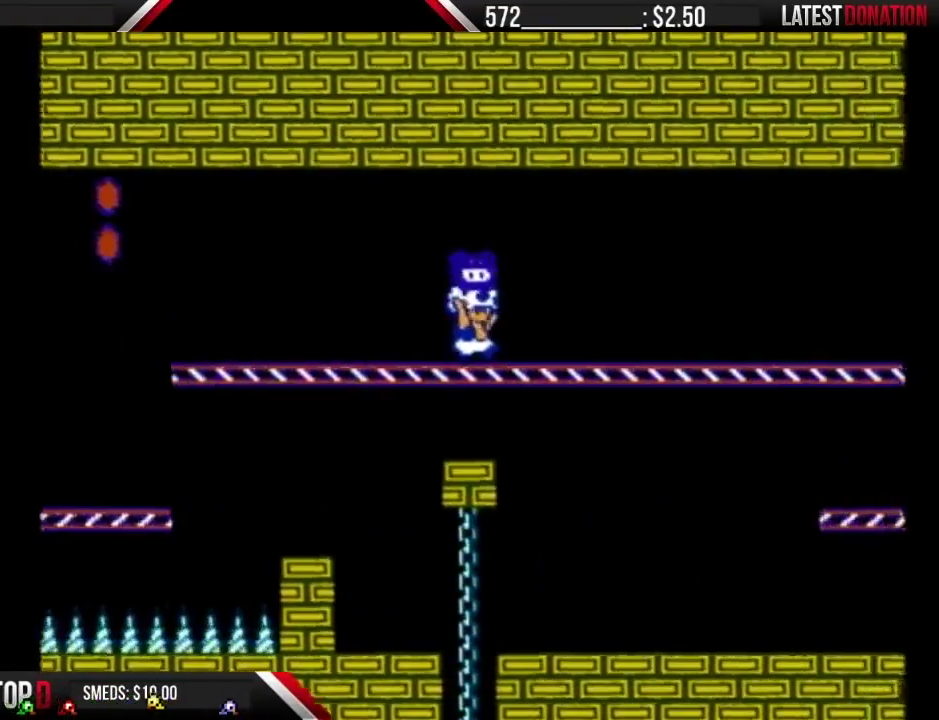
{"buttons": ["B", "DPAD_RIGHT"], "events": []}
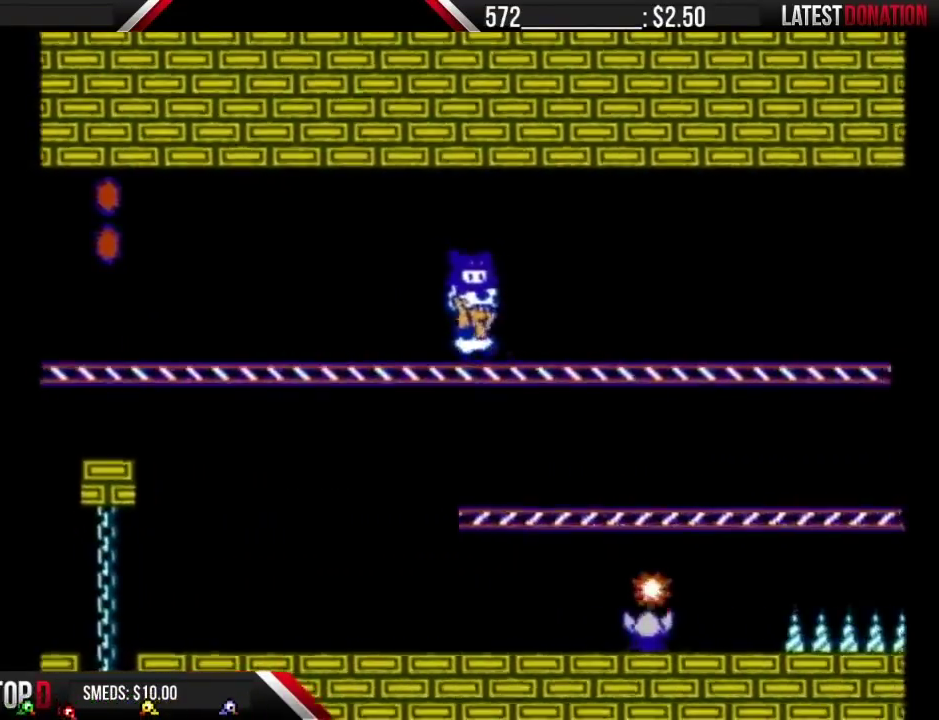
{"buttons": ["B", "DPAD_RIGHT"], "events": [[400, "A", "down"], [467, "A", "up"]]}
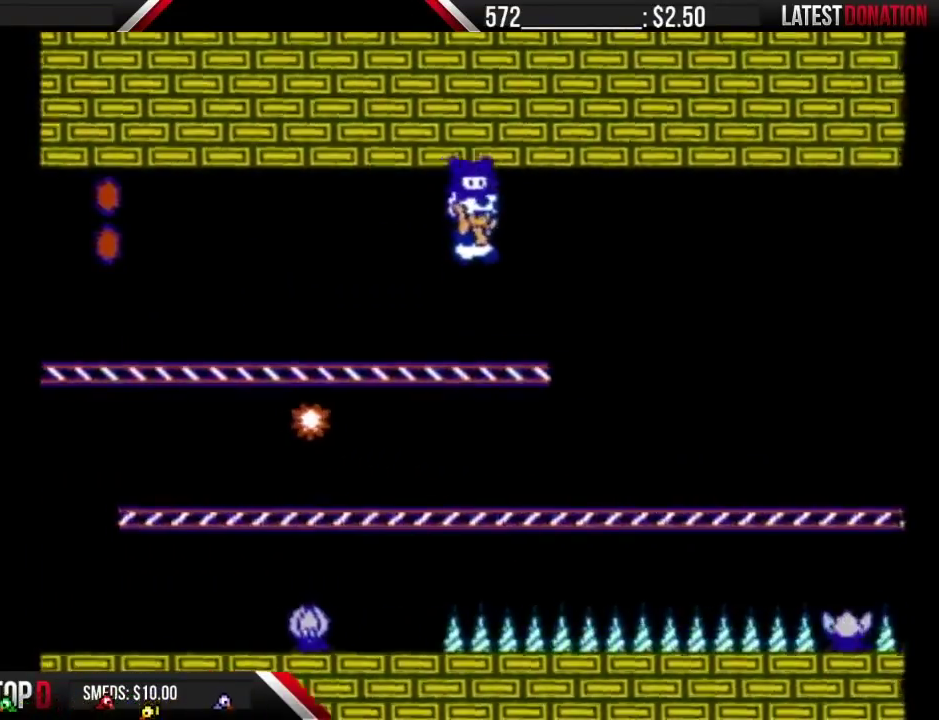
{"buttons": ["A", "B", "DPAD_RIGHT"], "events": [[500, "A", "down"]]}
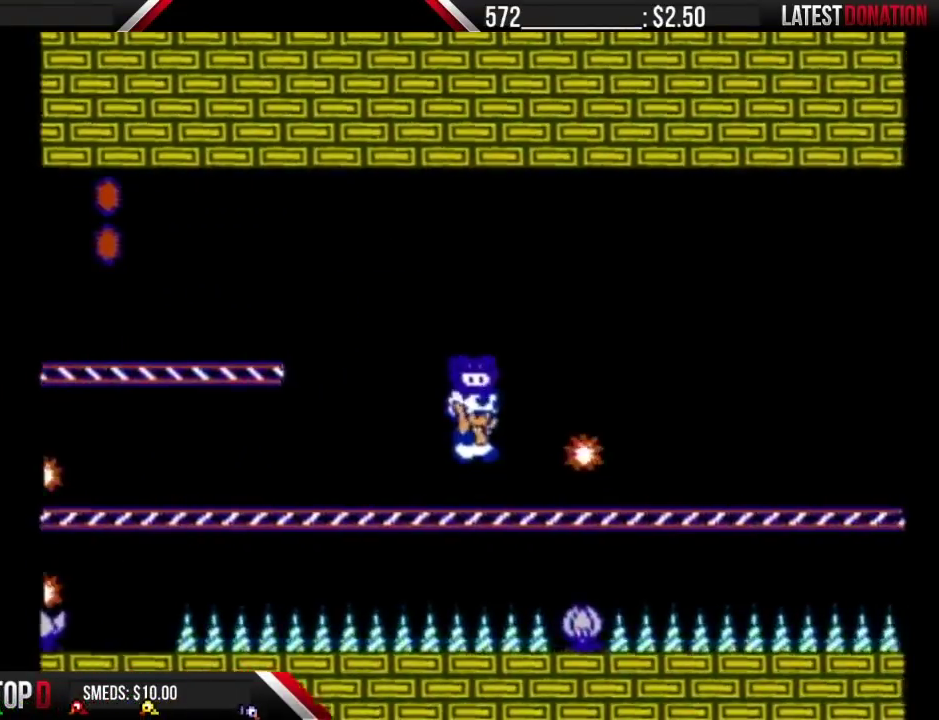
{"buttons": ["B", "DPAD_RIGHT"], "events": [[350, "A", "up"]]}
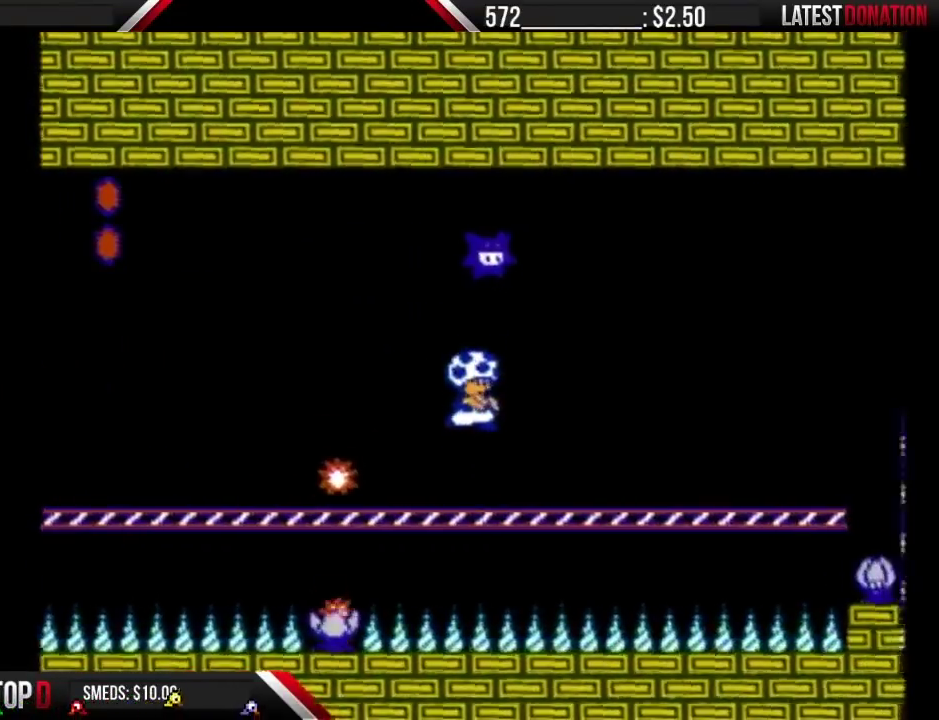
{"buttons": ["A", "B", "DPAD_RIGHT"], "events": [[183, "DPAD_RIGHT", "up"], [233, "DPAD_LEFT", "down"], [433, "DPAD_LEFT", "up"], [433, "DPAD_RIGHT", "down"], [467, "A", "down"]]}
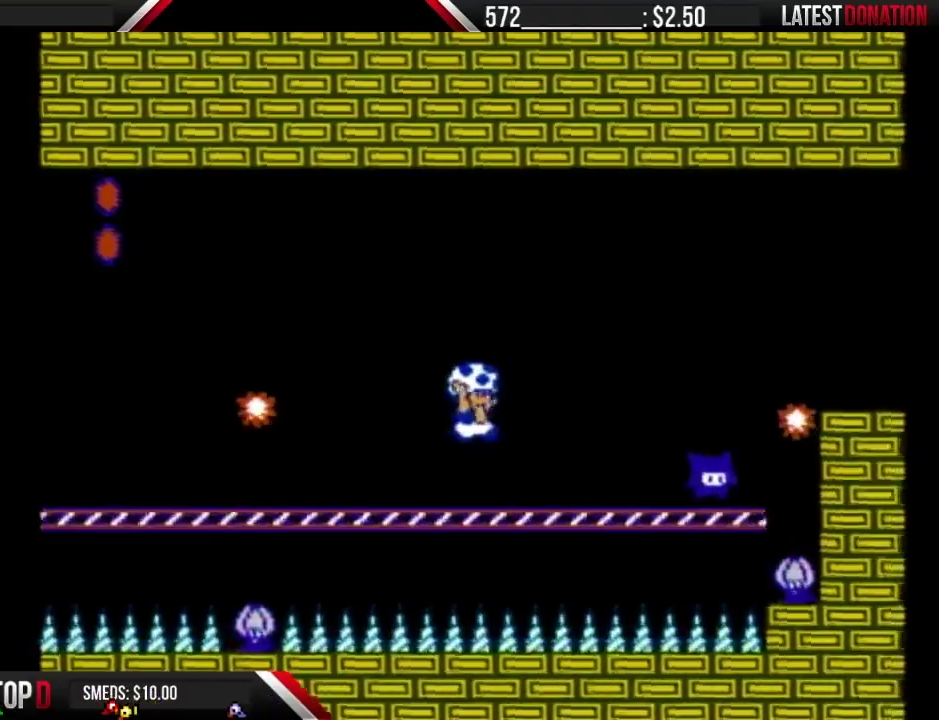
{"buttons": ["B", "DPAD_RIGHT"], "events": [[183, "A", "up"], [183, "DPAD_LEFT", "down"], [183, "DPAD_RIGHT", "up"], [400, "DPAD_LEFT", "up"], [433, "DPAD_RIGHT", "down"]]}
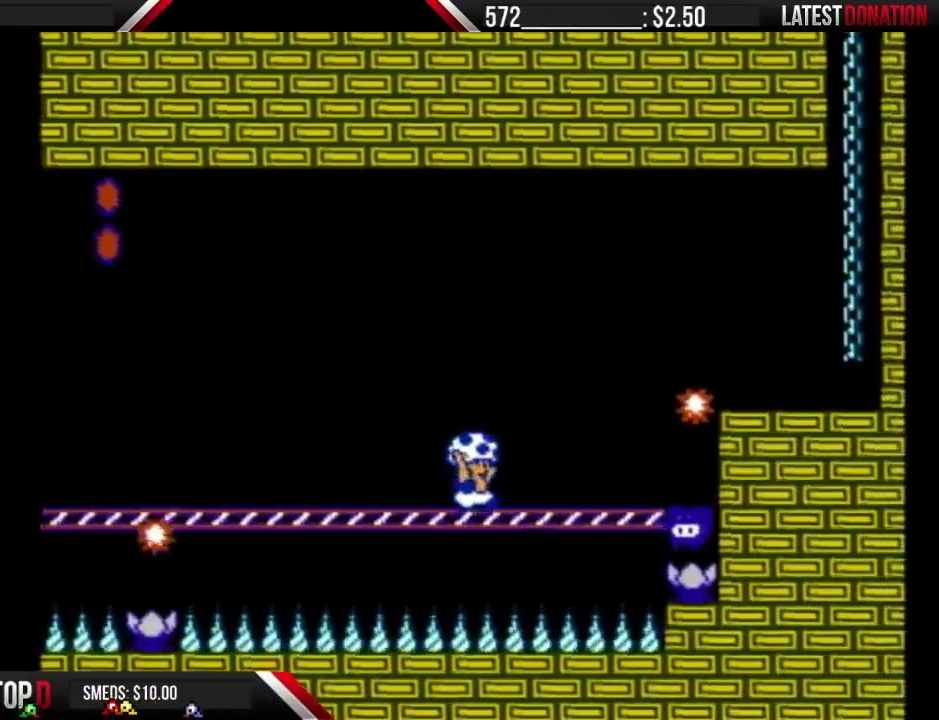
{"buttons": ["B", "DPAD_LEFT"], "events": [[150, "DPAD_RIGHT", "up"], [183, "A", "down"], [250, "A", "up"], [250, "DPAD_LEFT", "down"], [350, "DPAD_LEFT", "up"], [367, "DPAD_RIGHT", "down"], [500, "DPAD_LEFT", "down"], [500, "DPAD_RIGHT", "up"]]}
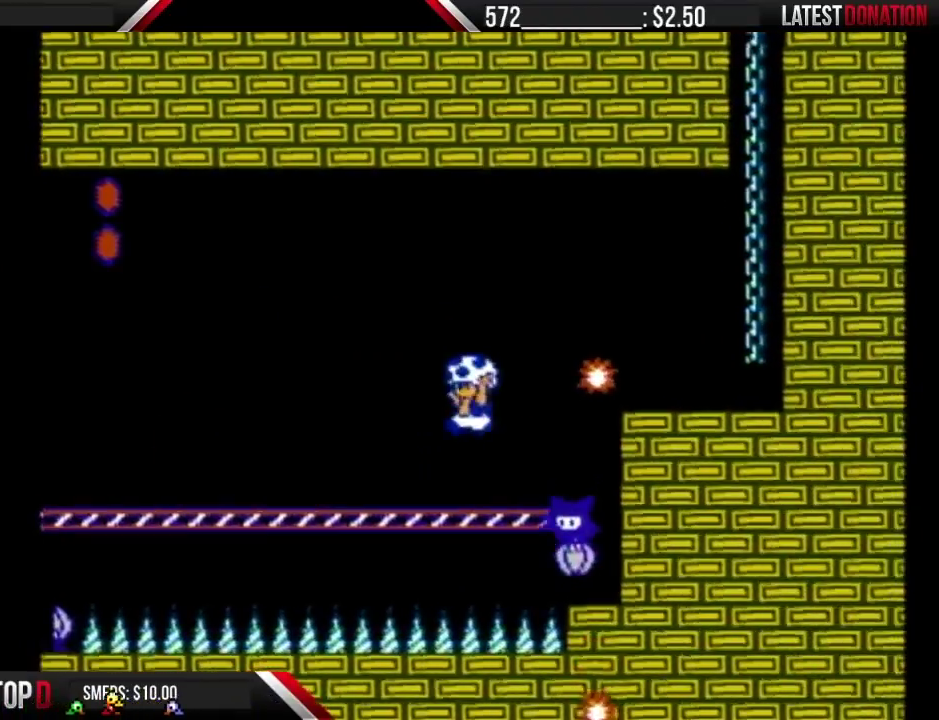
{"buttons": ["A", "B", "DPAD_RIGHT"], "events": [[250, "DPAD_LEFT", "up"], [283, "DPAD_RIGHT", "down"], [317, "A", "down"]]}
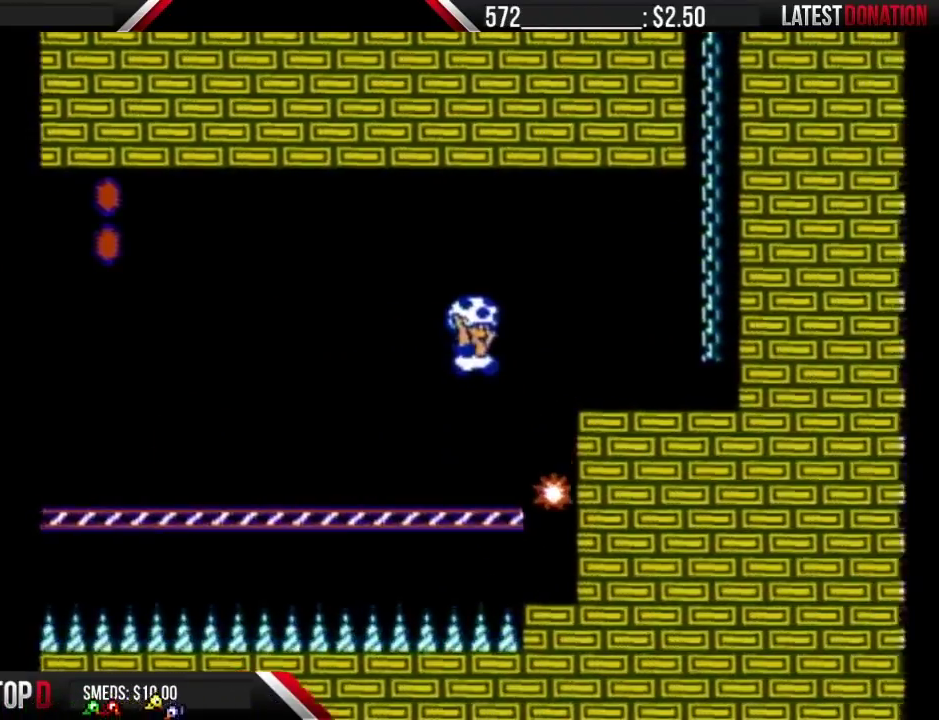
{"buttons": ["A", "B"], "events": [[150, "A", "up"], [400, "A", "down"], [400, "DPAD_RIGHT", "up"]]}
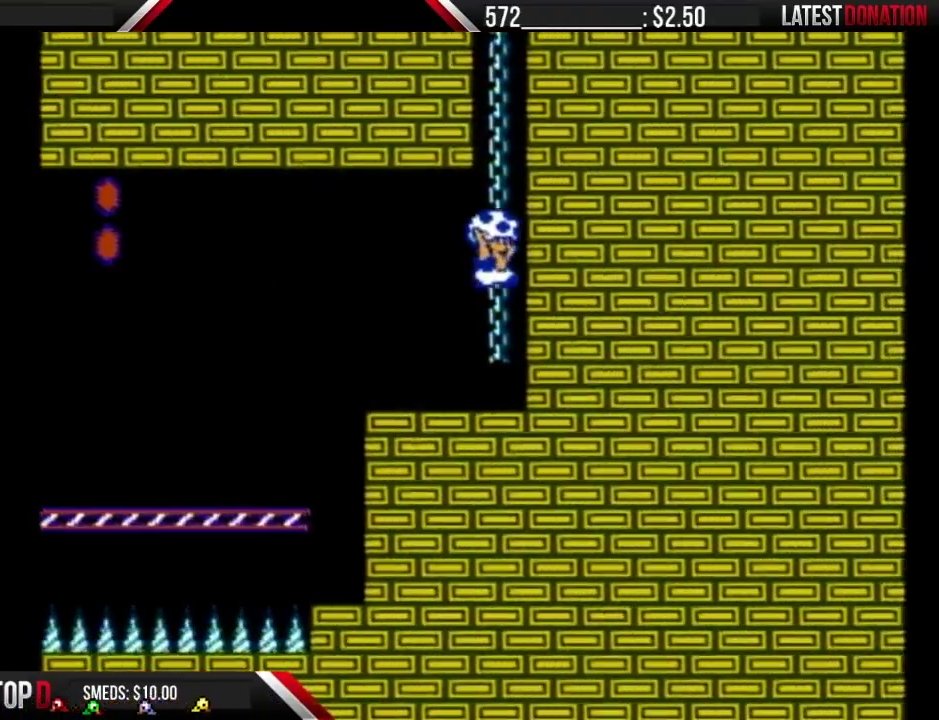
{"buttons": ["B", "DPAD_UP"], "events": [[100, "DPAD_UP", "down"], [283, "A", "up"]]}
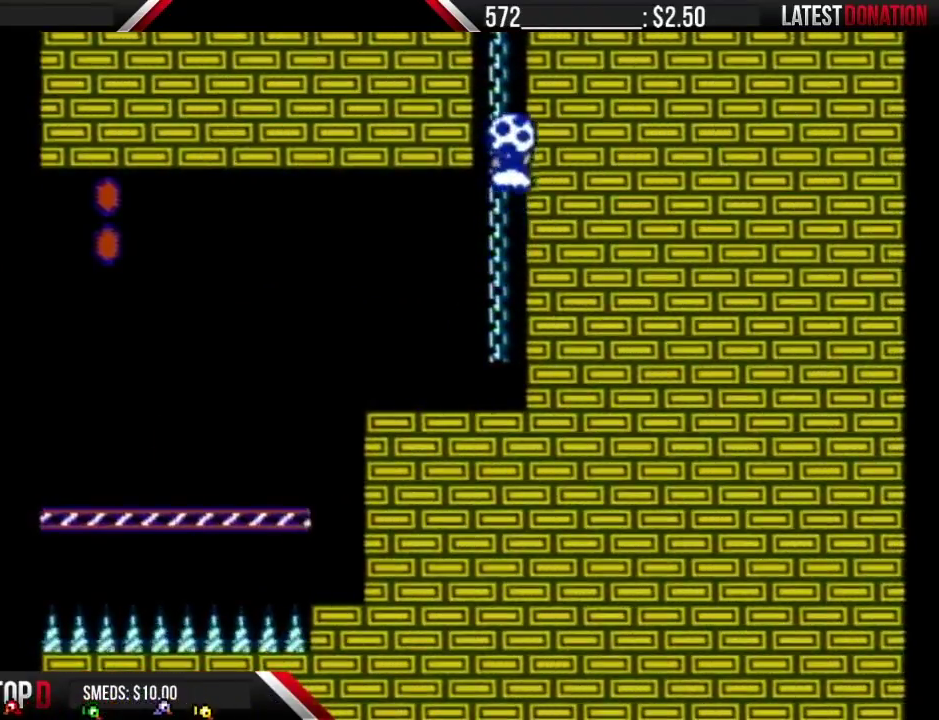
{"buttons": ["B", "DPAD_UP"], "events": []}
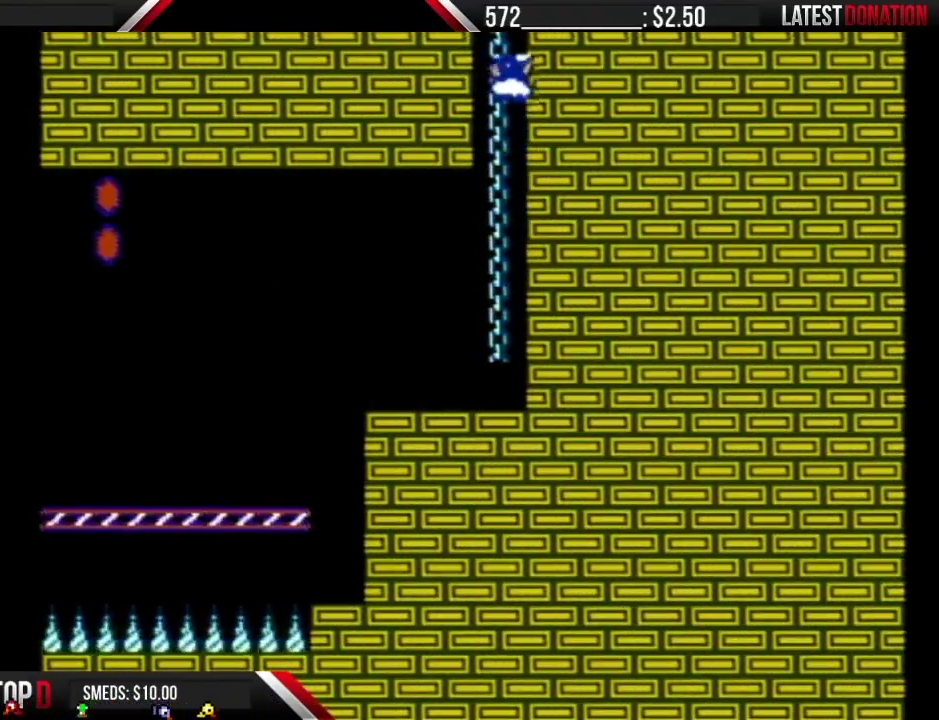
{"buttons": ["DPAD_UP"], "events": [[150, "B", "up"]]}
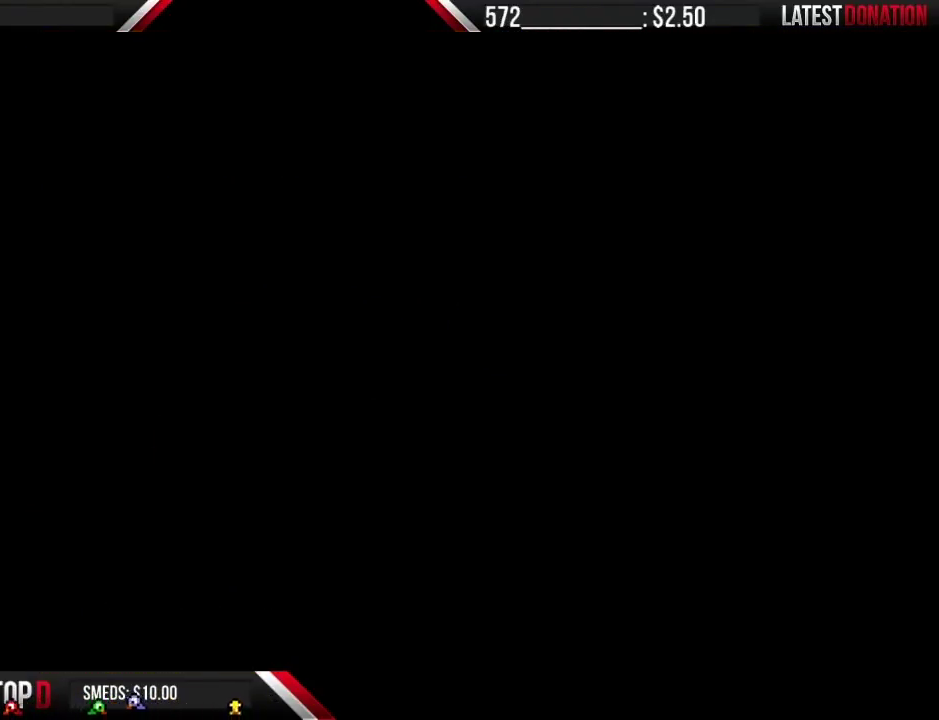
{"buttons": ["B", "DPAD_UP"], "events": [[350, "B", "down"]]}